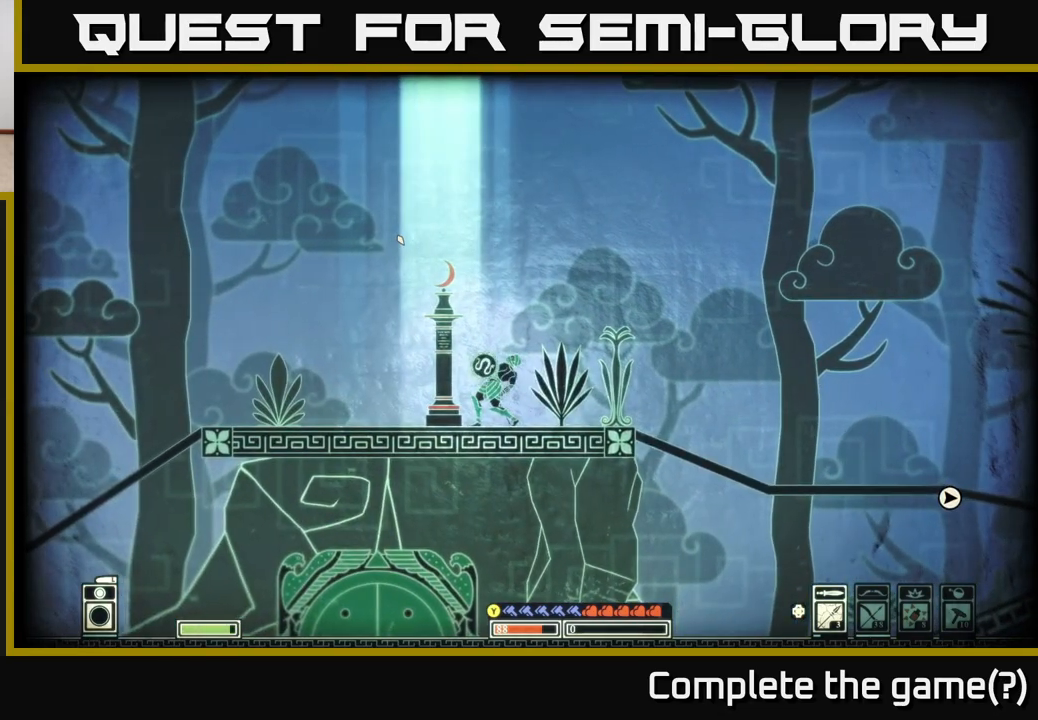
Gameplay with a controller (Xbox layout); each line is a JSON object with the inputs held at the frame after it. "events" lists button and stick changes between this image and that frame as [ms after this image, input, new state], when the widget could be followed in between.
{"buttons": [], "left_stick": "left", "right_stick": "up-left", "events": [[400, "left_stick", "left"]]}
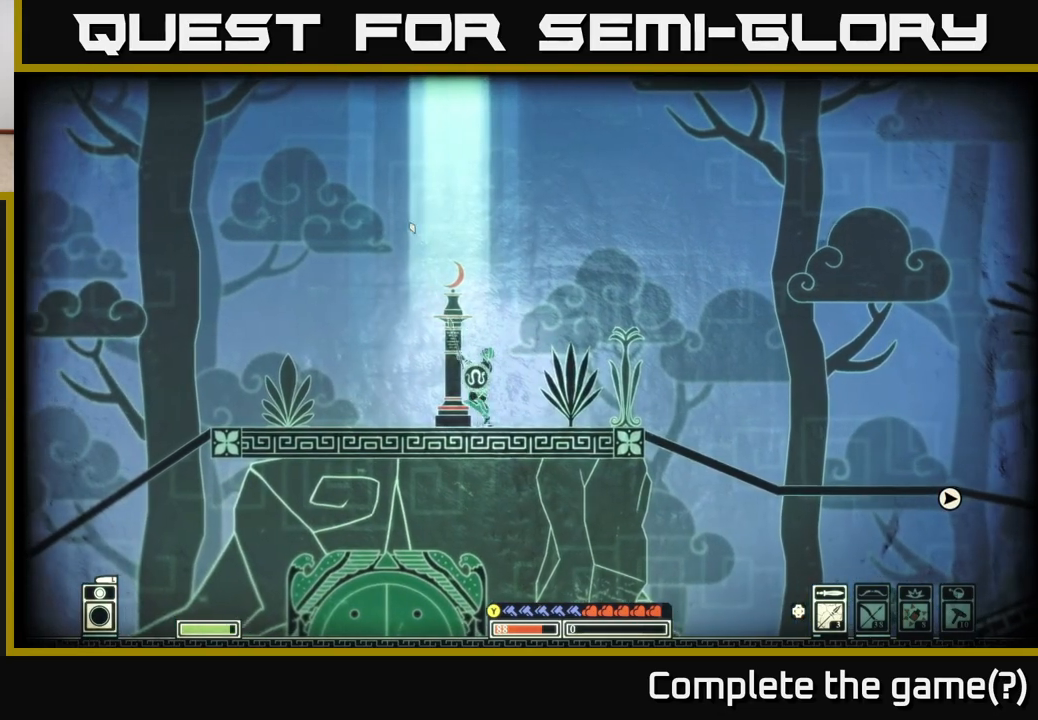
{"buttons": [], "left_stick": "left", "right_stick": "up-right", "events": [[33, "right_stick", "center"], [183, "left_stick", "center"], [333, "right_stick", "right"], [400, "left_stick", "left"], [450, "right_stick", "up-right"]]}
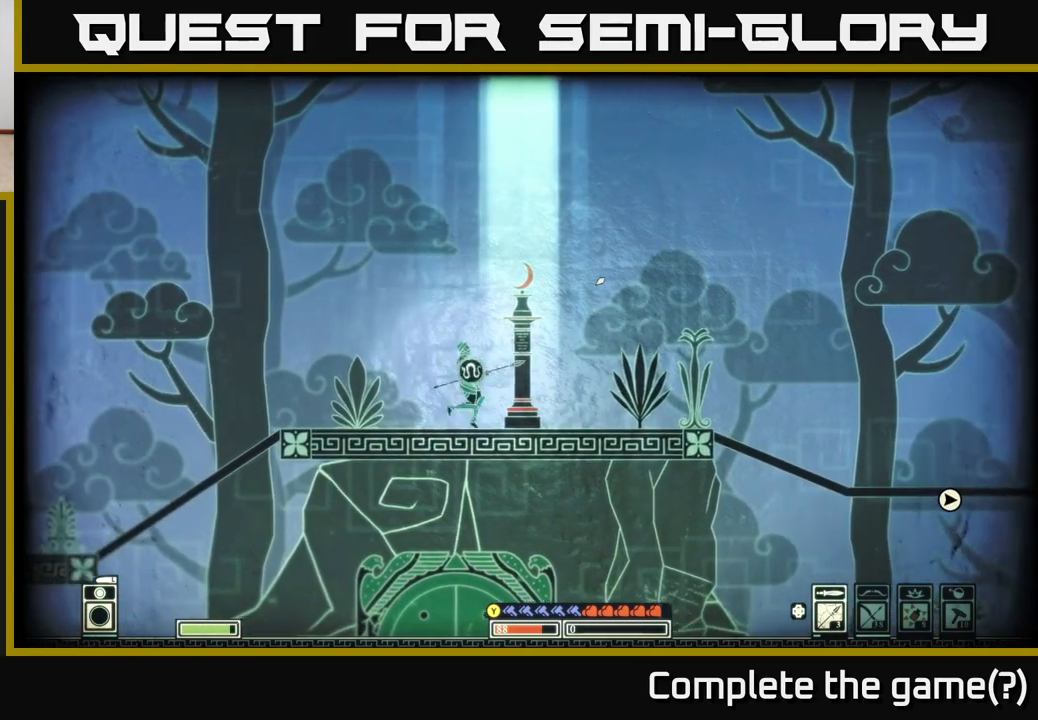
{"buttons": ["A"], "left_stick": "right", "right_stick": "center", "events": [[33, "left_stick", "center"], [167, "right_stick", "center"], [217, "A", "down"], [267, "left_stick", "right"]]}
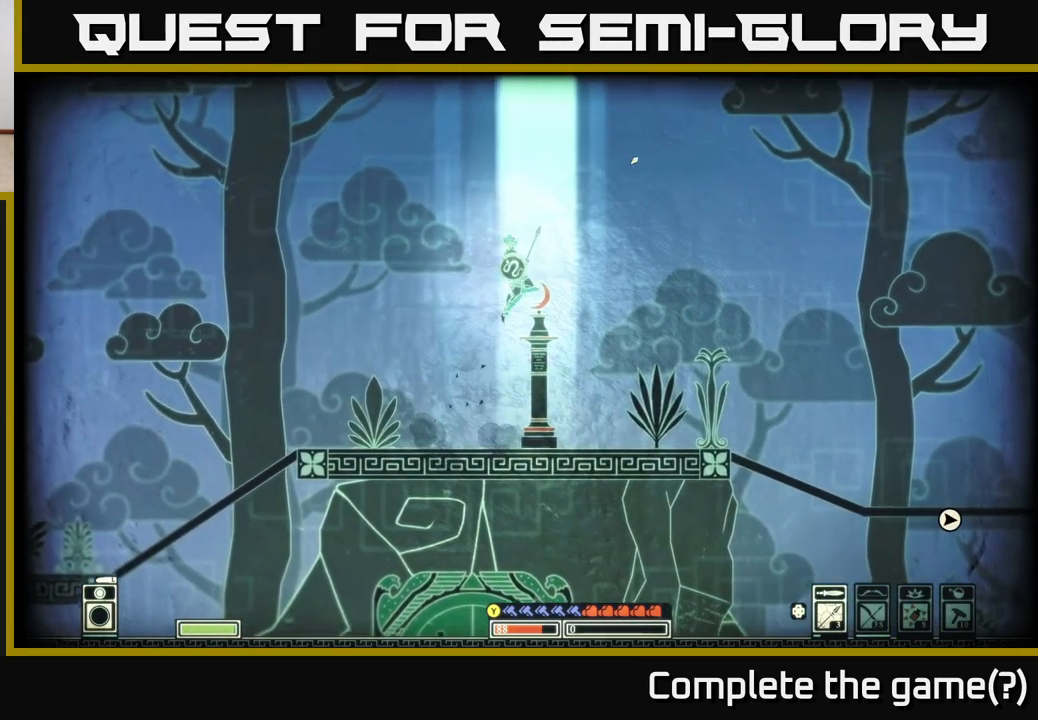
{"buttons": [], "left_stick": "right", "right_stick": "center", "events": [[167, "A", "up"]]}
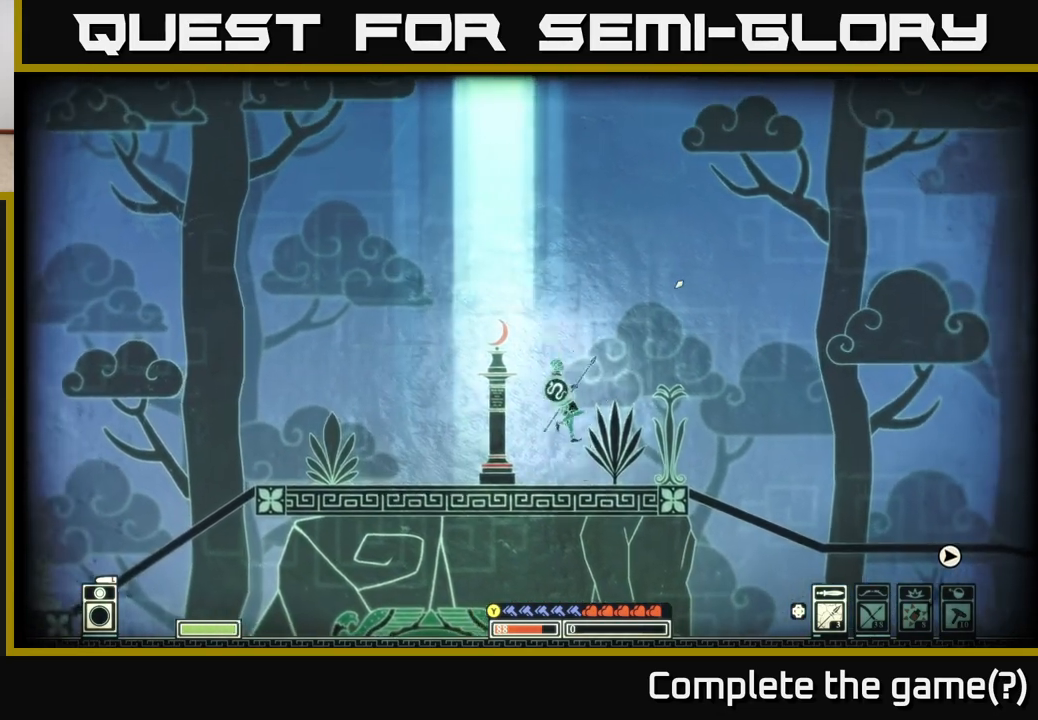
{"buttons": [], "left_stick": "right", "right_stick": "center", "events": []}
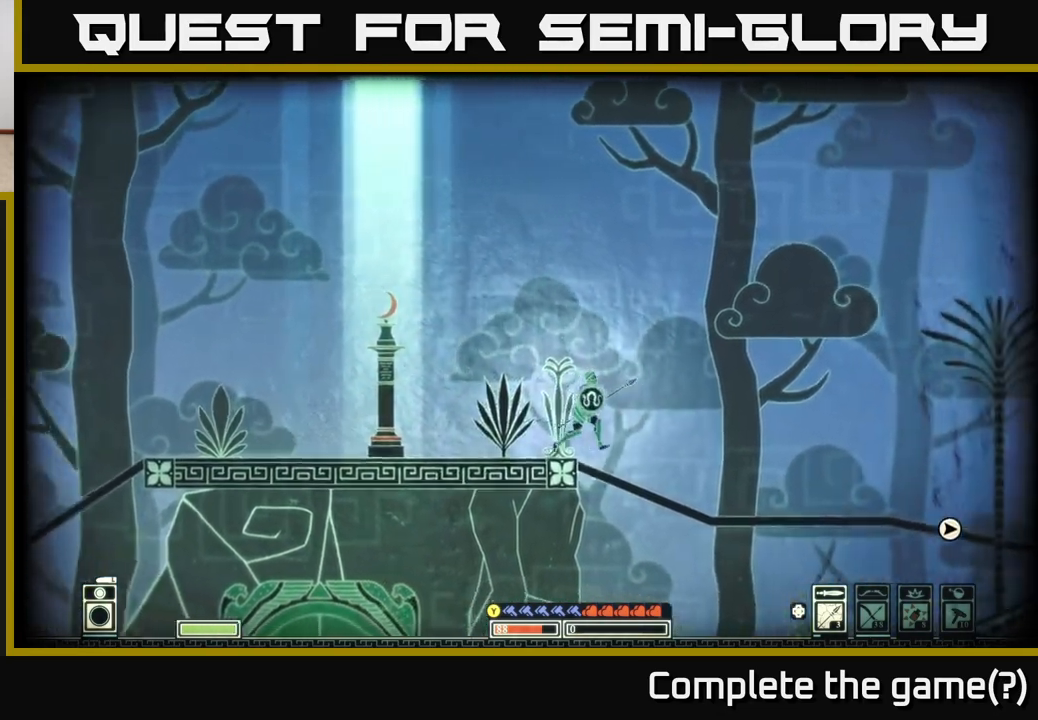
{"buttons": [], "left_stick": "right", "right_stick": "center", "events": []}
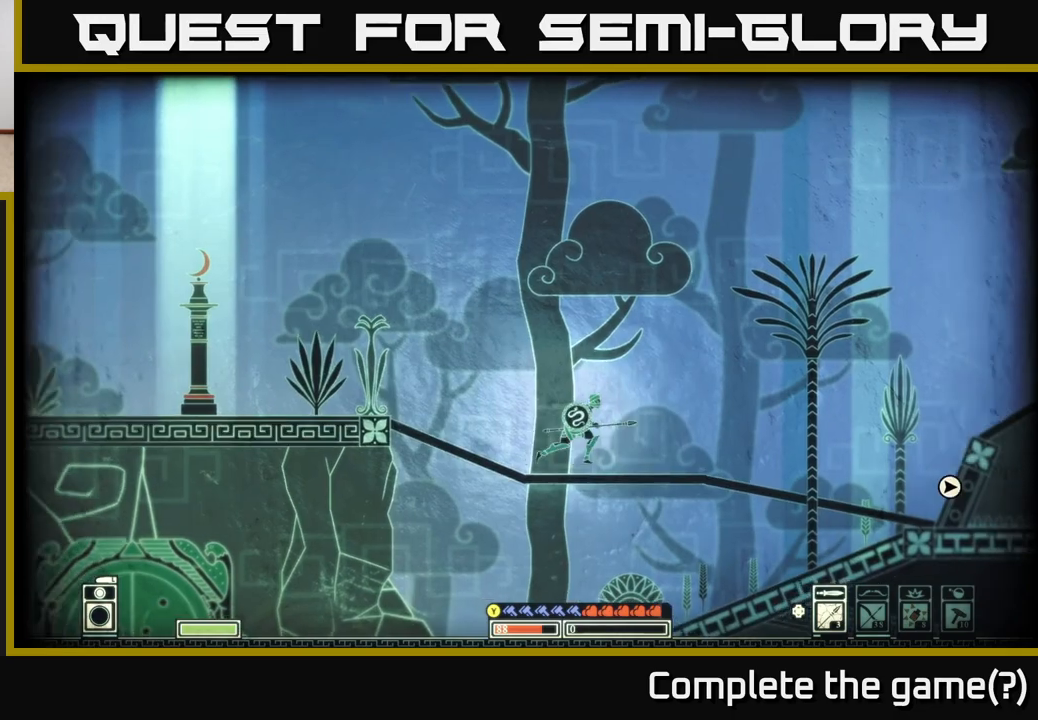
{"buttons": [], "left_stick": "right", "right_stick": "center", "events": []}
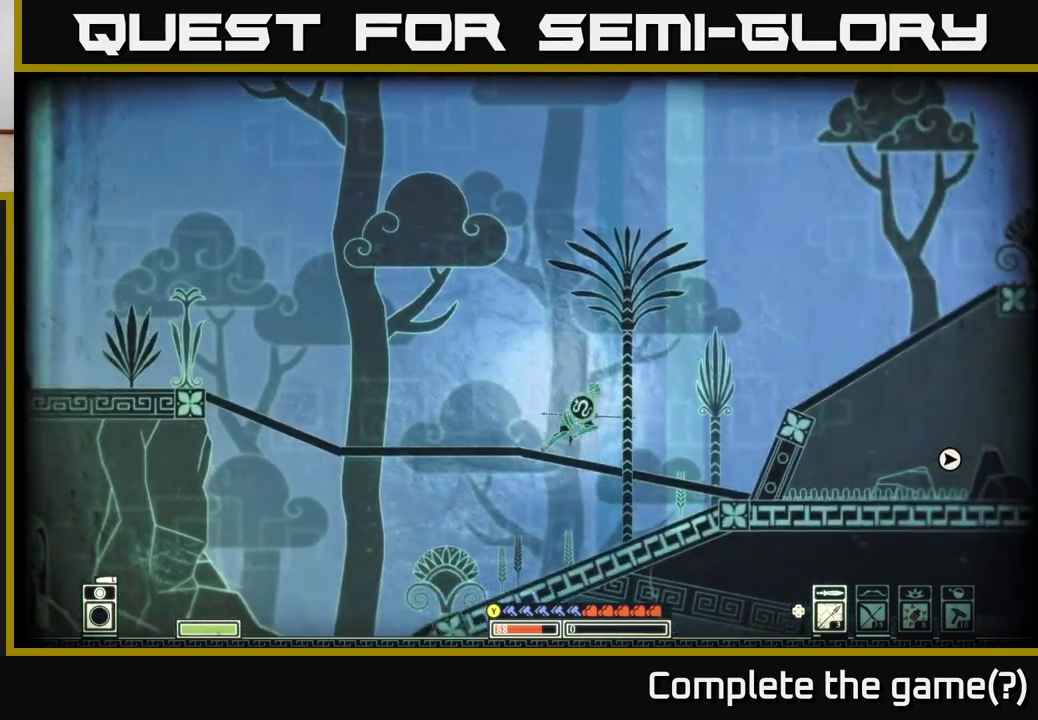
{"buttons": [], "left_stick": "right", "right_stick": "center", "events": [[167, "A", "down"], [367, "A", "up"]]}
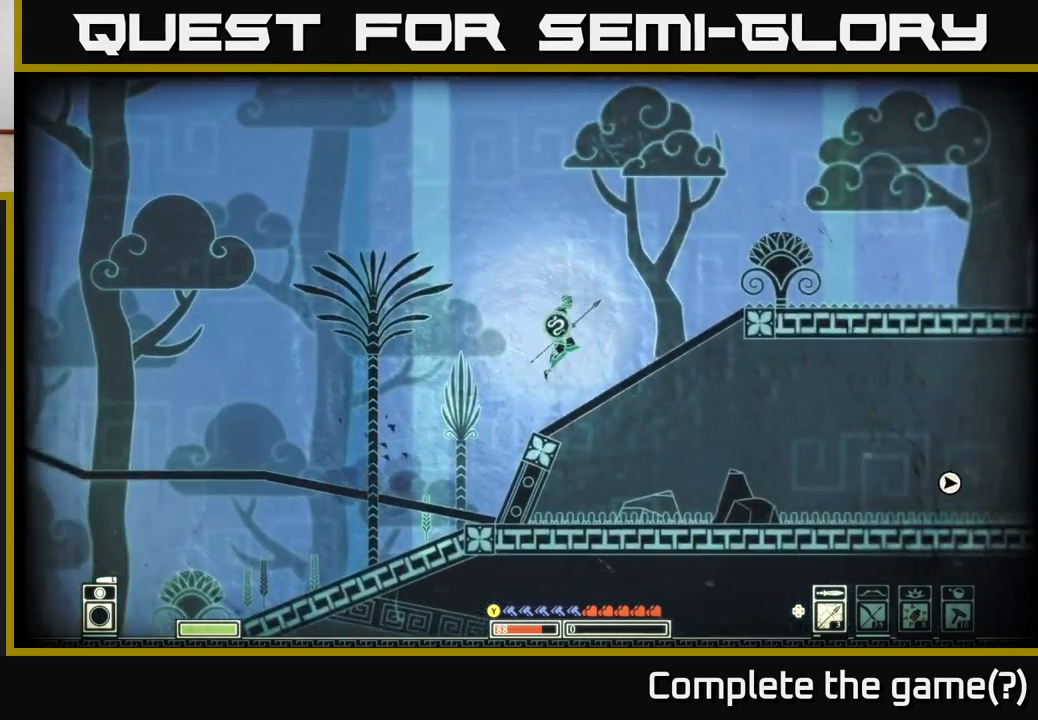
{"buttons": [], "left_stick": "right", "right_stick": "center", "events": [[233, "A", "down"], [350, "A", "up"]]}
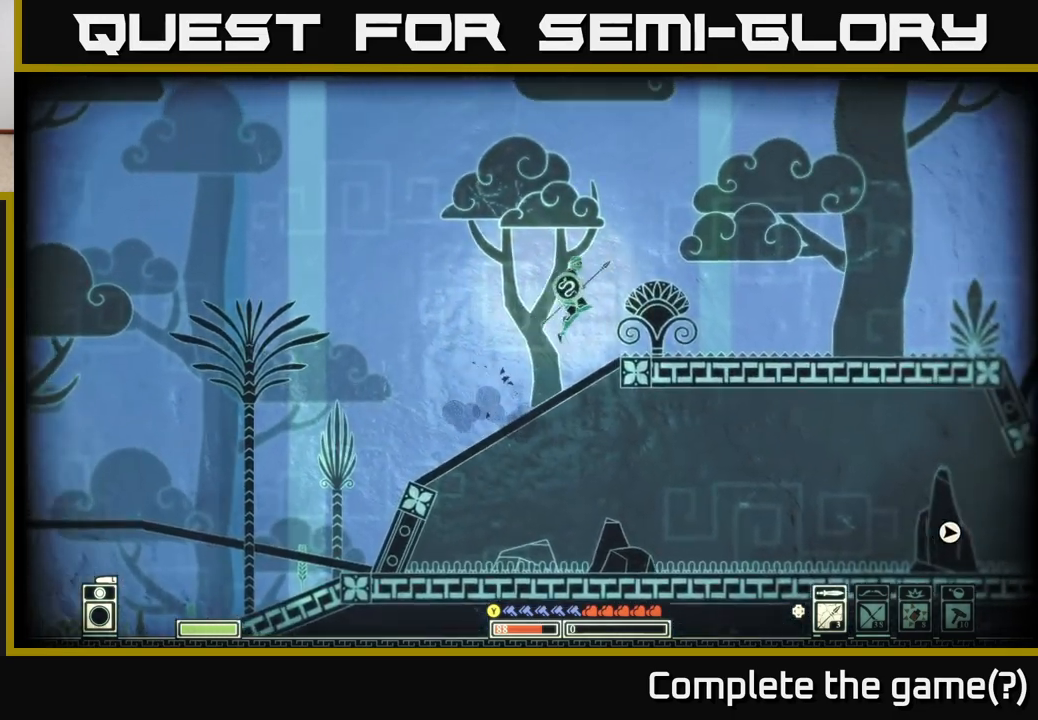
{"buttons": [], "left_stick": "right", "right_stick": "center", "events": []}
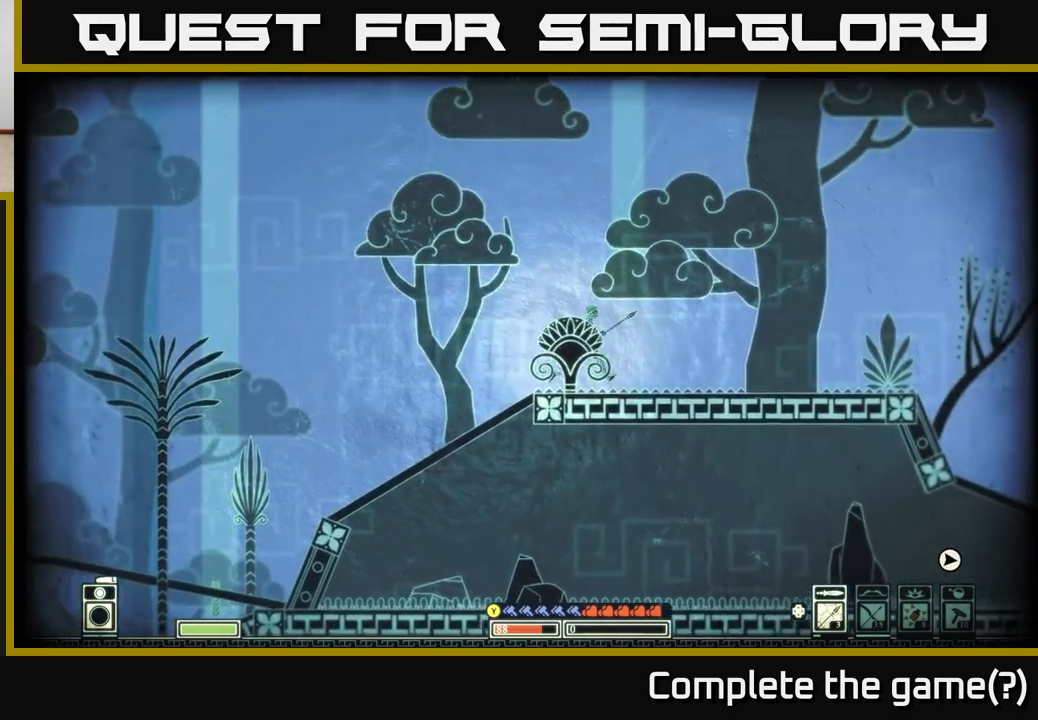
{"buttons": [], "left_stick": "right", "right_stick": "center", "events": []}
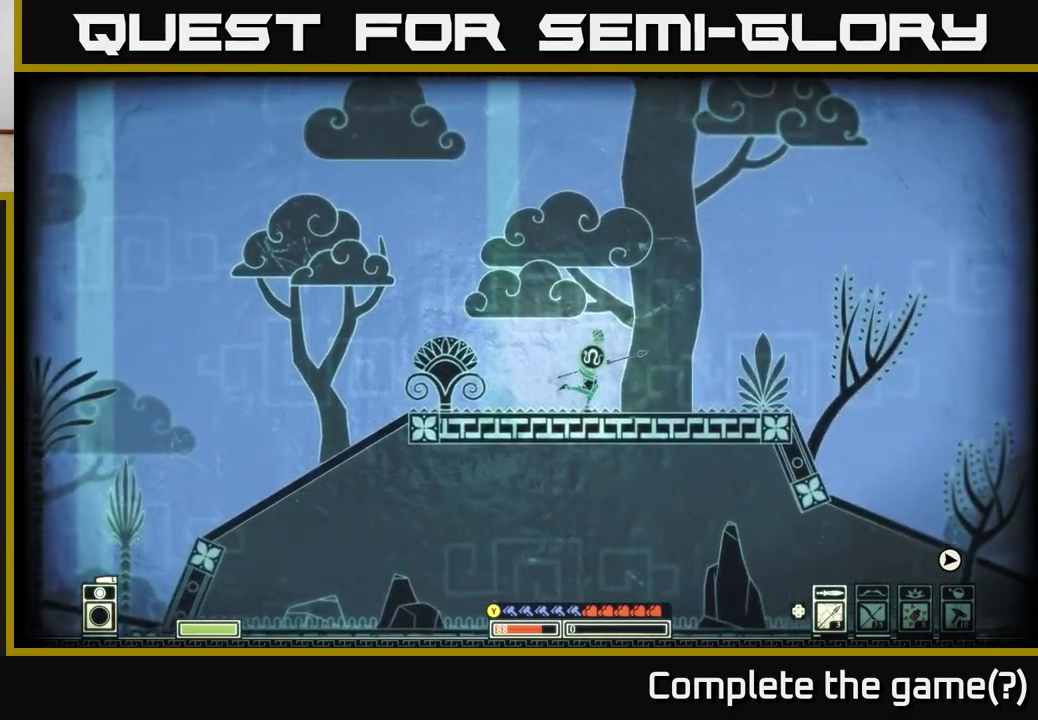
{"buttons": [], "left_stick": "right", "right_stick": "center", "events": []}
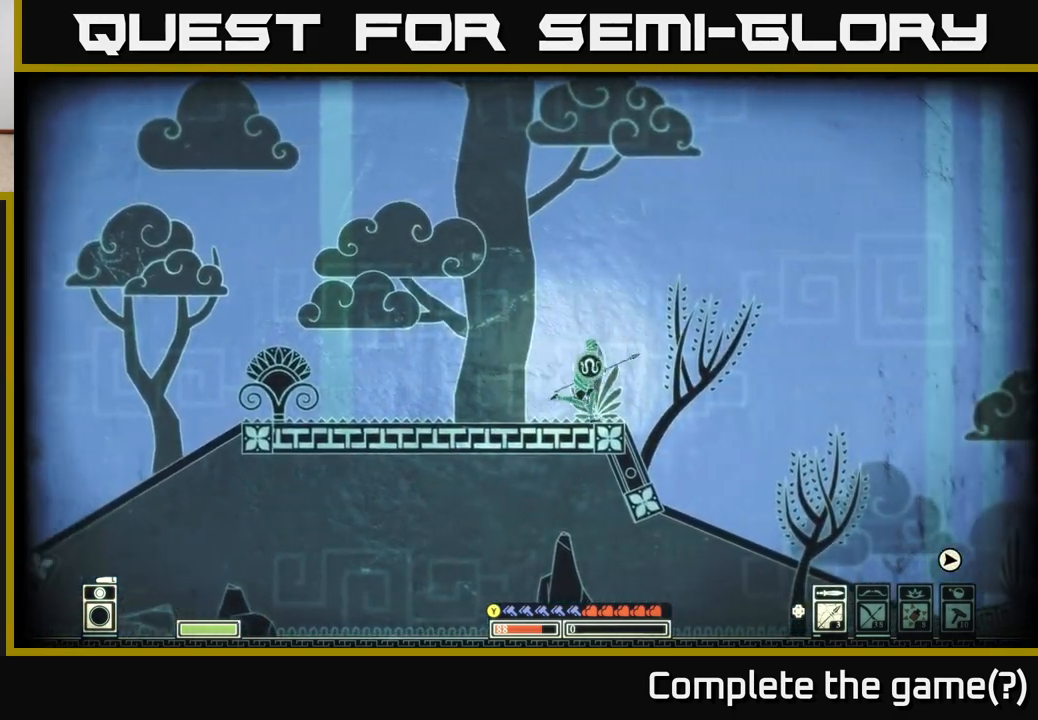
{"buttons": [], "left_stick": "right", "right_stick": "center", "events": []}
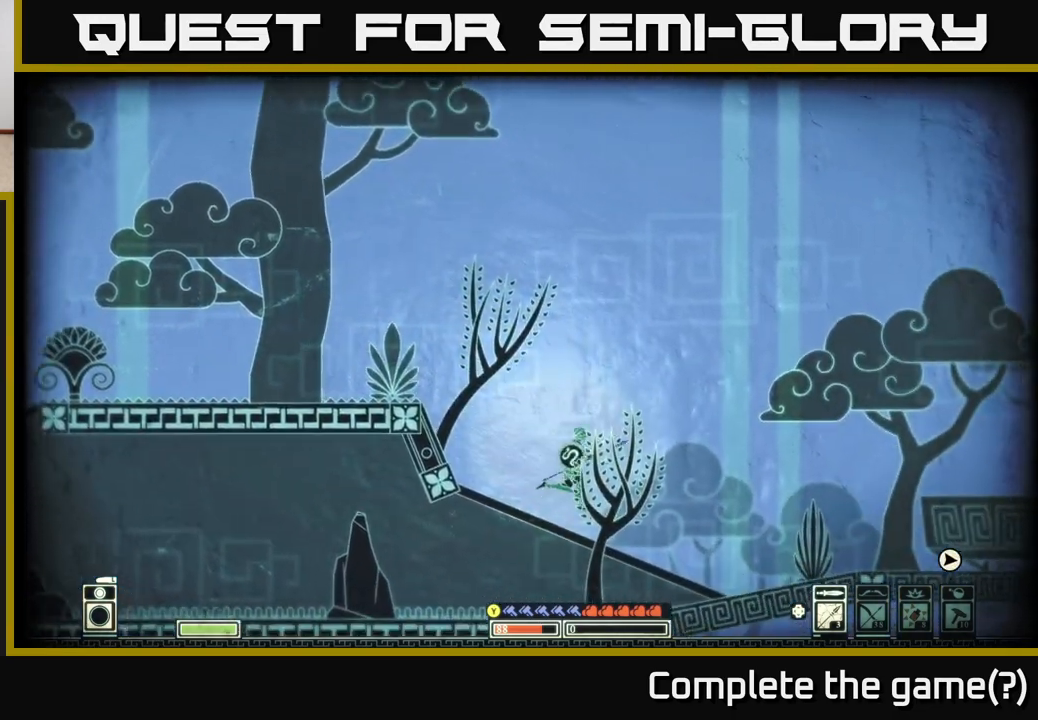
{"buttons": [], "left_stick": "right", "right_stick": "center", "events": []}
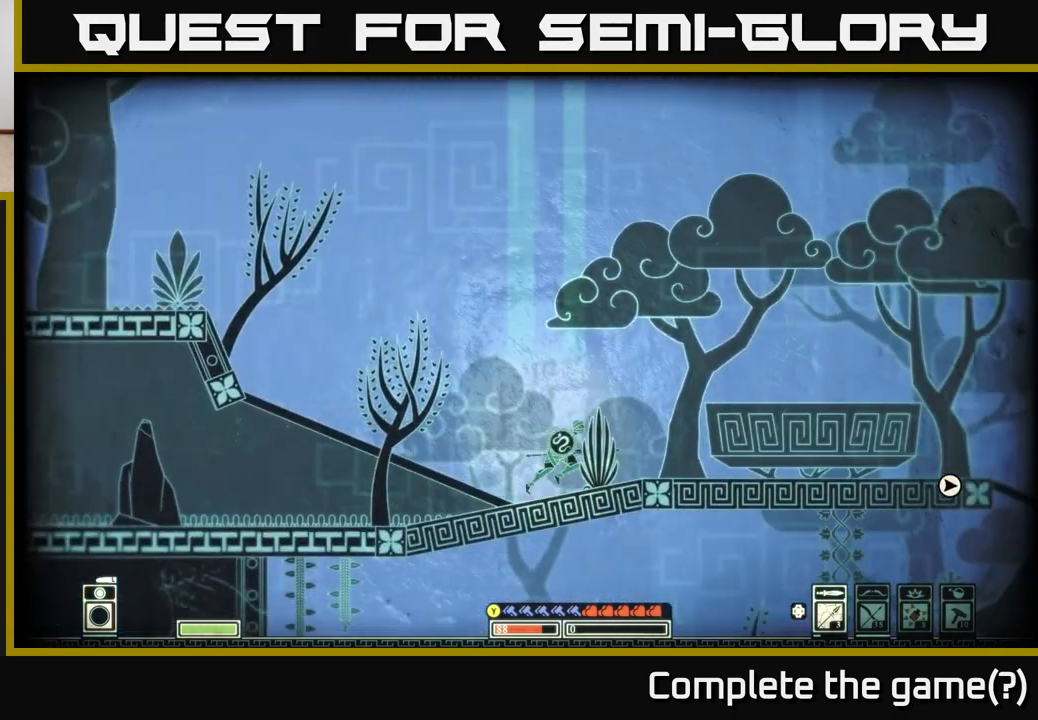
{"buttons": [], "left_stick": "right", "right_stick": "center", "events": []}
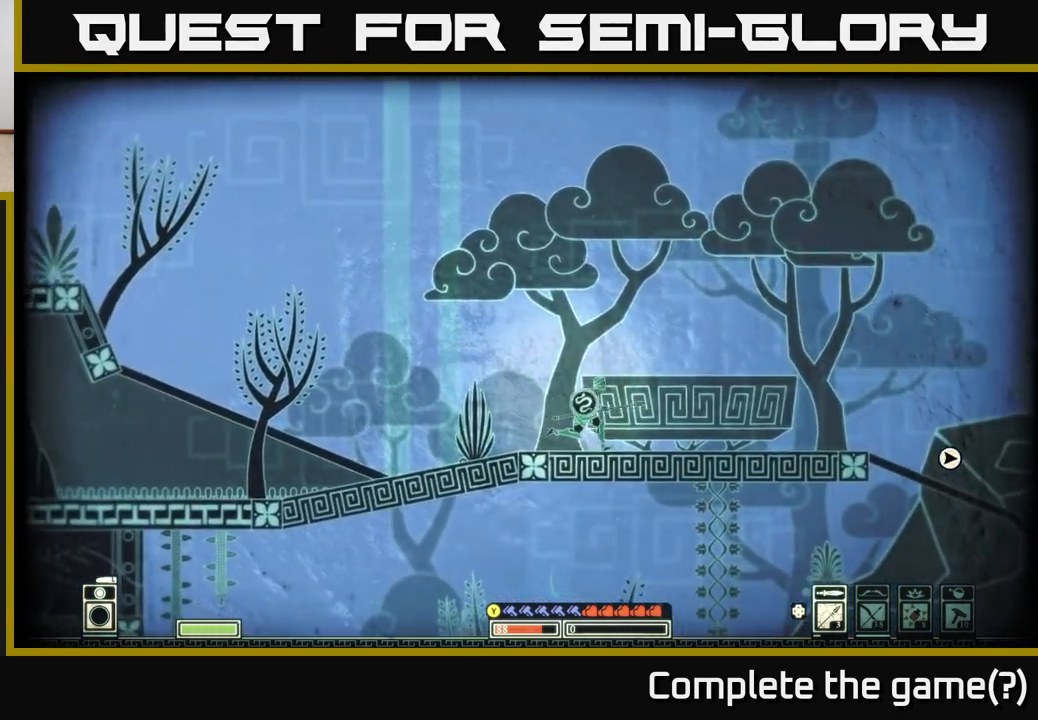
{"buttons": [], "left_stick": "right", "right_stick": "center", "events": []}
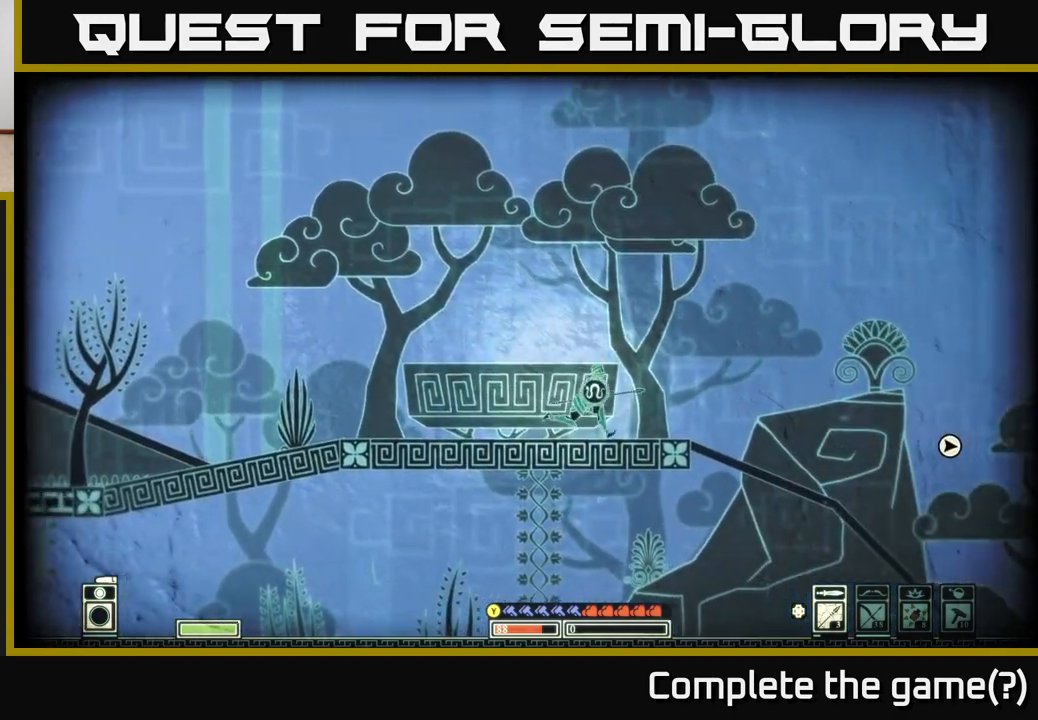
{"buttons": [], "left_stick": "right", "right_stick": "right", "events": [[300, "right_stick", "right"]]}
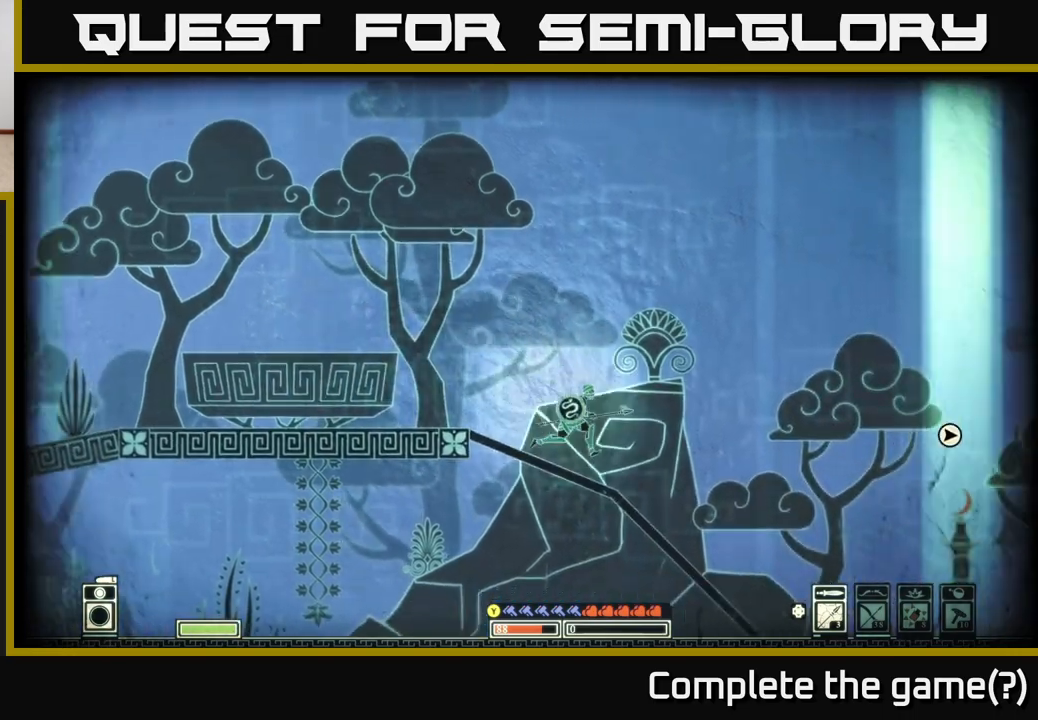
{"buttons": [], "left_stick": "right", "right_stick": "down-right", "events": [[200, "right_stick", "down"], [400, "right_stick", "down-right"]]}
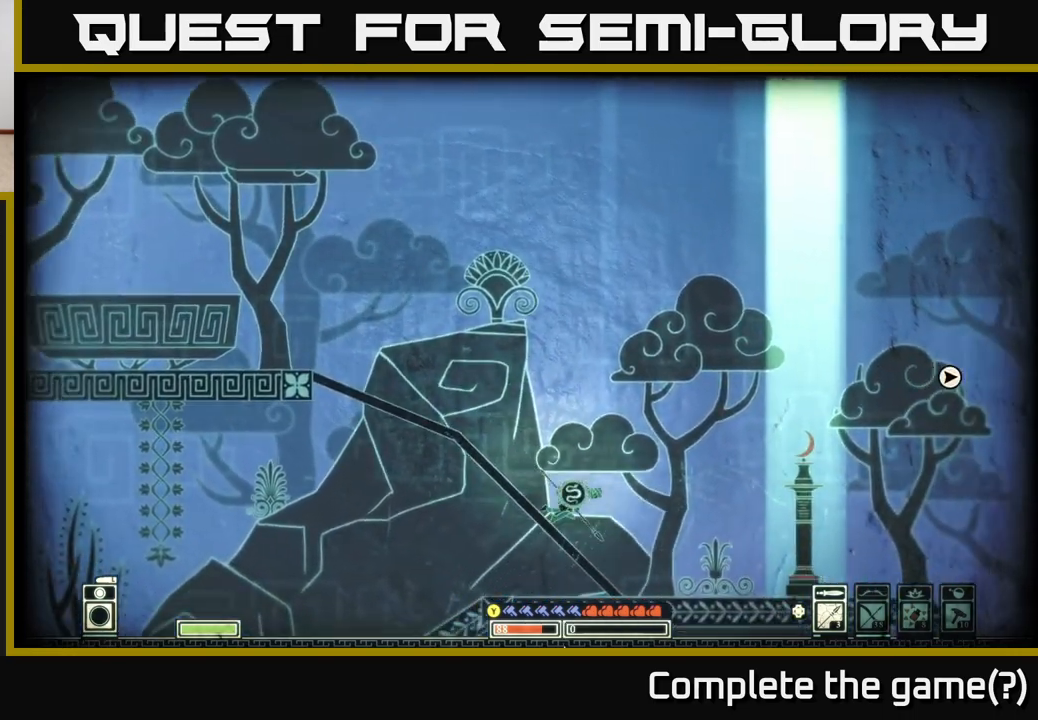
{"buttons": [], "left_stick": "right", "right_stick": "up-right", "events": [[17, "right_stick", "right"], [283, "right_stick", "up-right"]]}
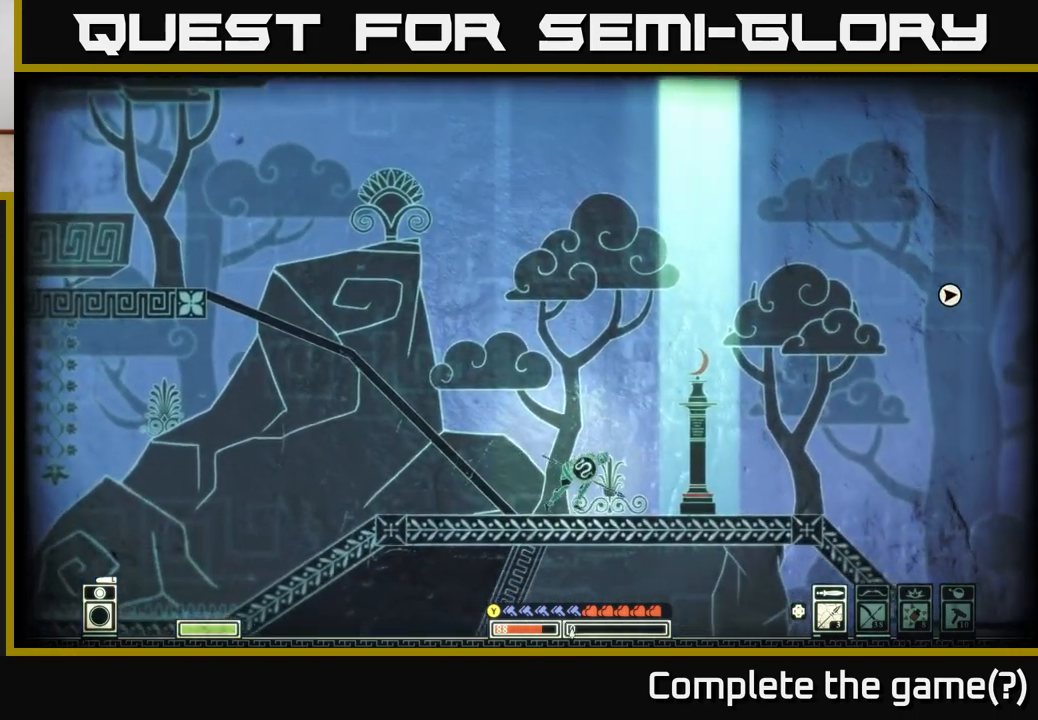
{"buttons": [], "left_stick": "right", "right_stick": "center", "events": [[450, "right_stick", "center"]]}
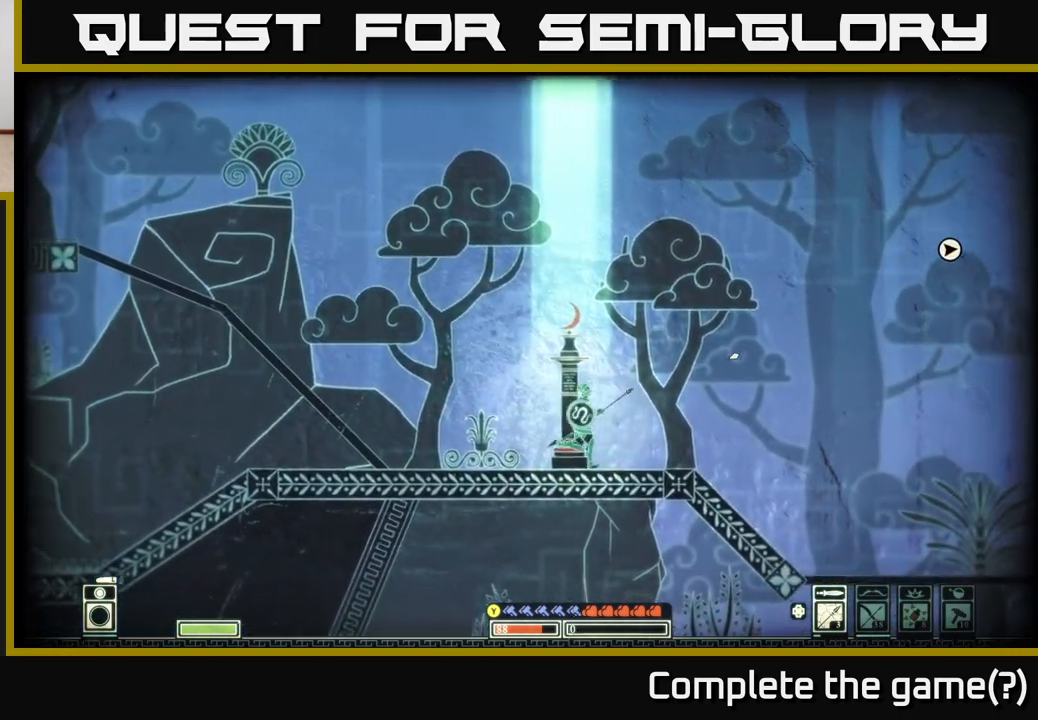
{"buttons": ["SELECT"], "left_stick": "center", "right_stick": "center", "events": [[333, "left_stick", "center"], [450, "SELECT", "down"]]}
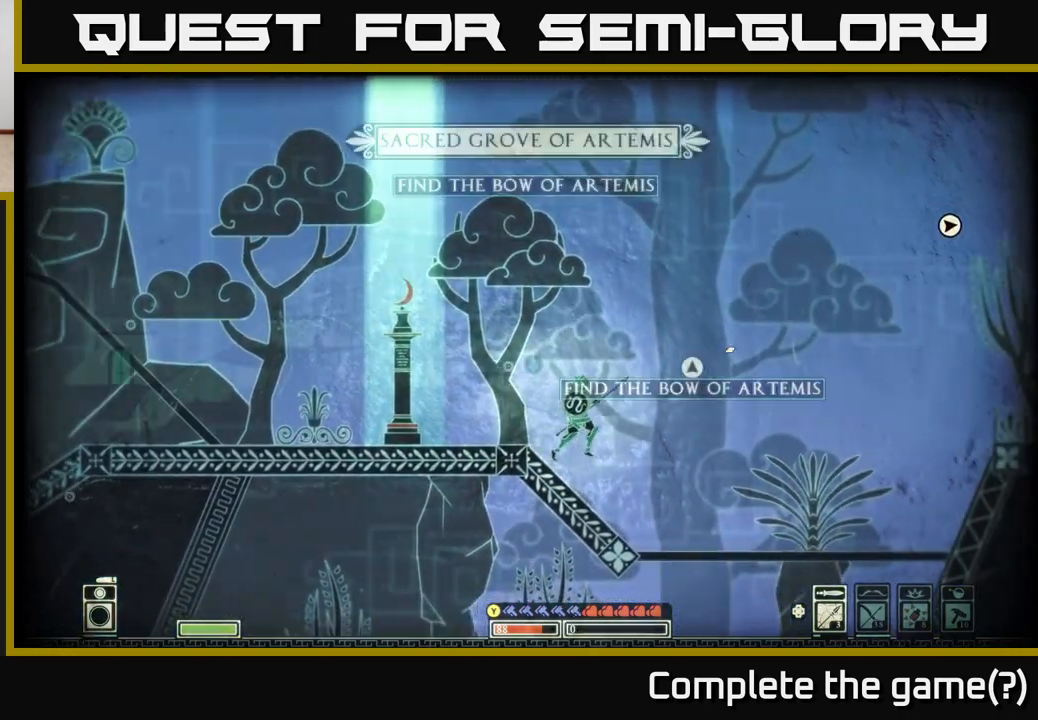
{"buttons": [], "left_stick": "right", "right_stick": "center", "events": [[117, "SELECT", "up"], [283, "left_stick", "right"]]}
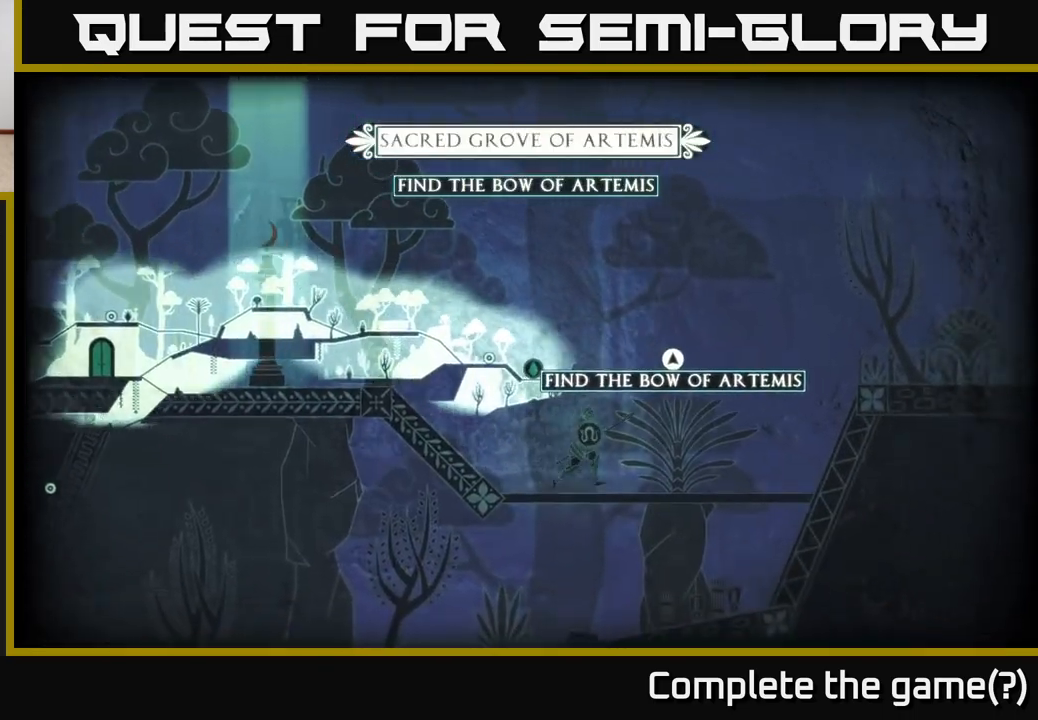
{"buttons": ["A"], "left_stick": "right", "right_stick": "center", "events": [[450, "A", "down"]]}
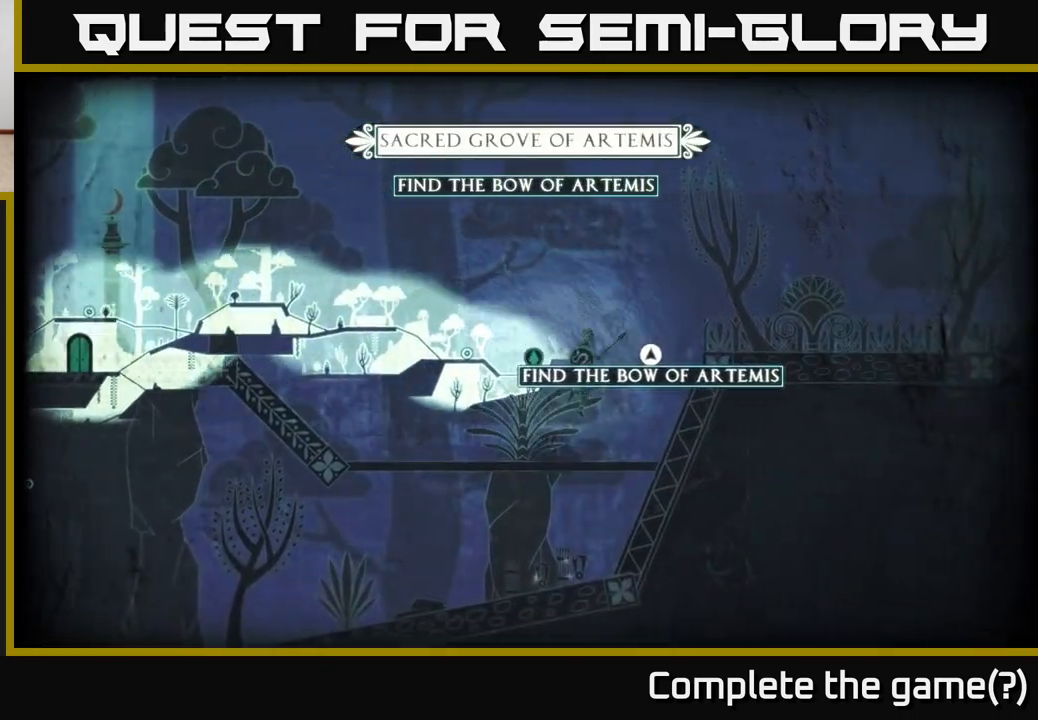
{"buttons": [], "left_stick": "right", "right_stick": "center", "events": [[217, "A", "up"]]}
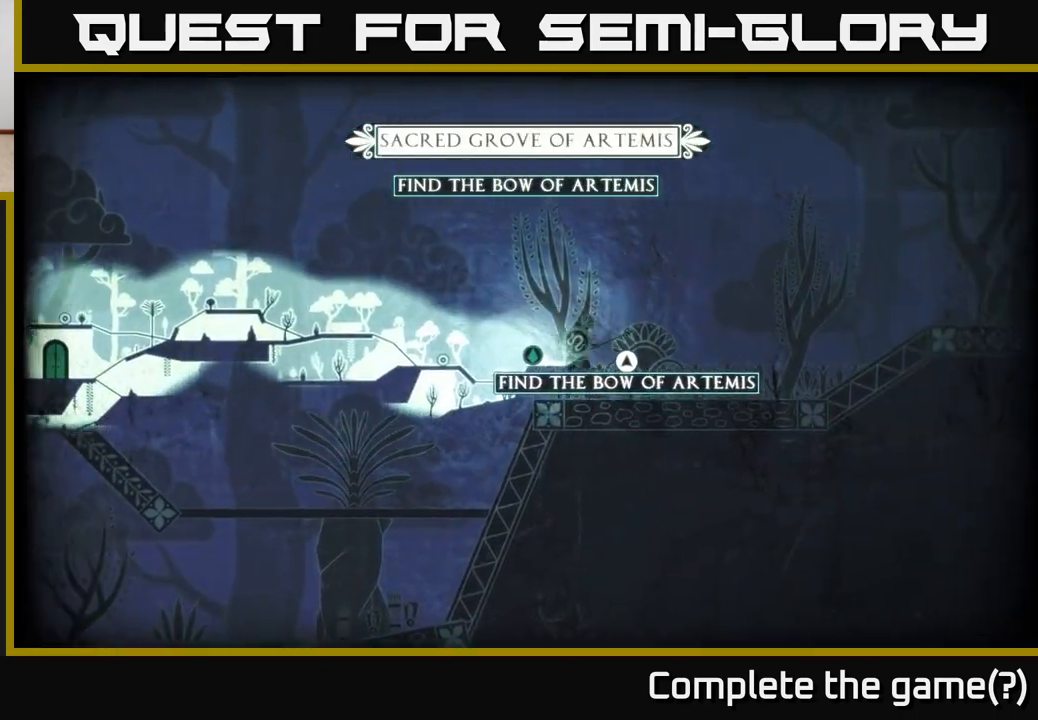
{"buttons": [], "left_stick": "right", "right_stick": "center", "events": [[183, "SELECT", "down"], [300, "SELECT", "up"]]}
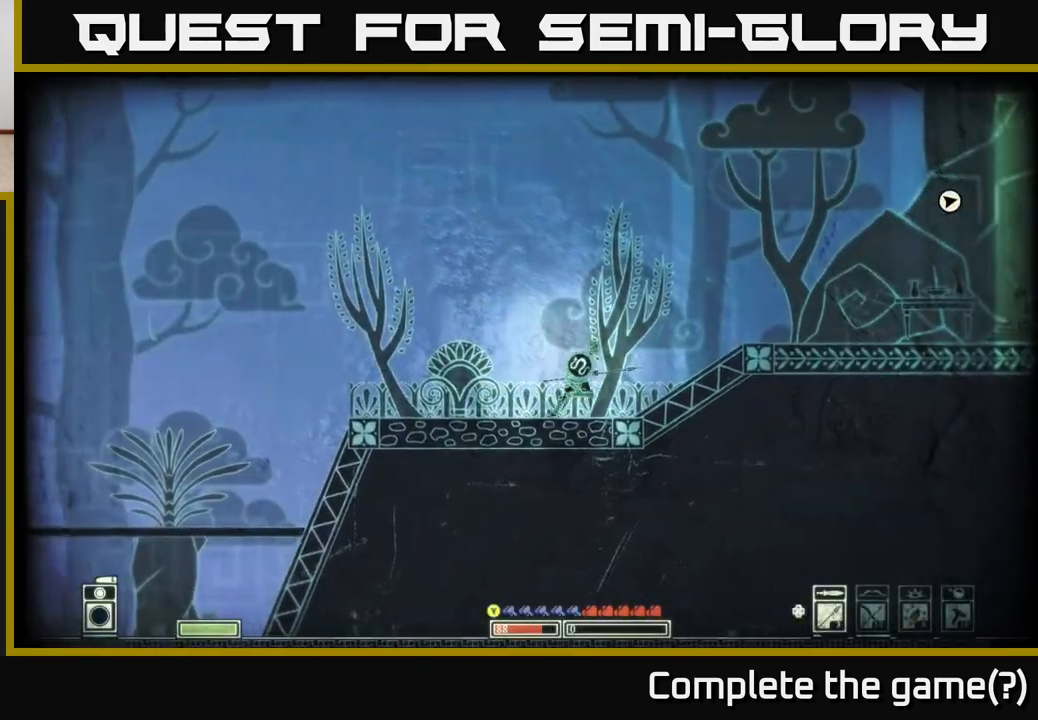
{"buttons": [], "left_stick": "right", "right_stick": "center", "events": [[50, "A", "down"], [267, "A", "up"]]}
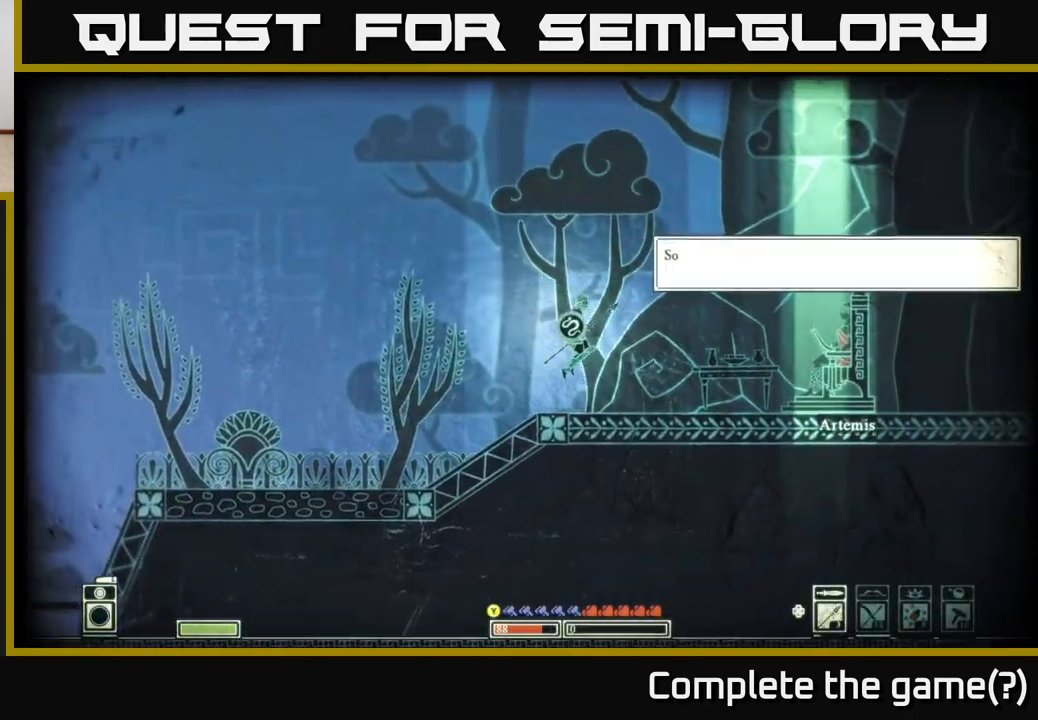
{"buttons": [], "left_stick": "center", "right_stick": "center", "events": [[133, "left_stick", "center"]]}